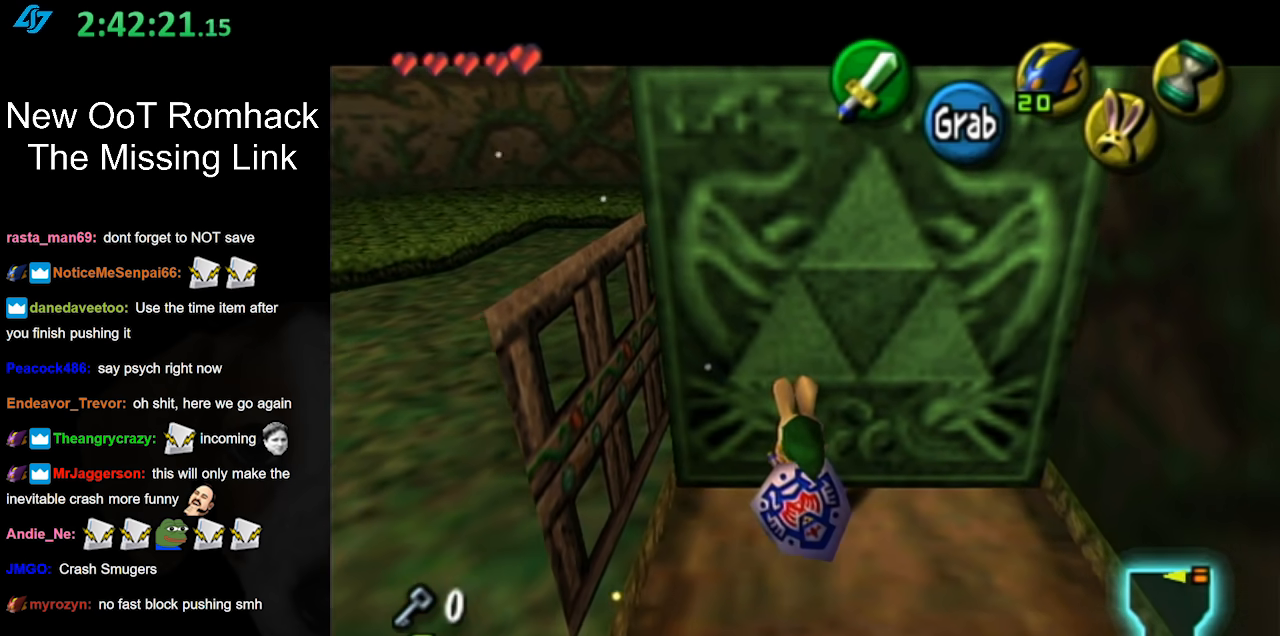
Gameplay with a controller (Nintendo layout); each line is a JSON object with the inputs held at the frame after it. "events" lists button and stick changes between this image and that frame as [ms after this image, input, new state], when the widget could be followed in between. Not read: L3 R3.
{"buttons": ["A"], "left_stick": "down", "right_stick": "center", "events": []}
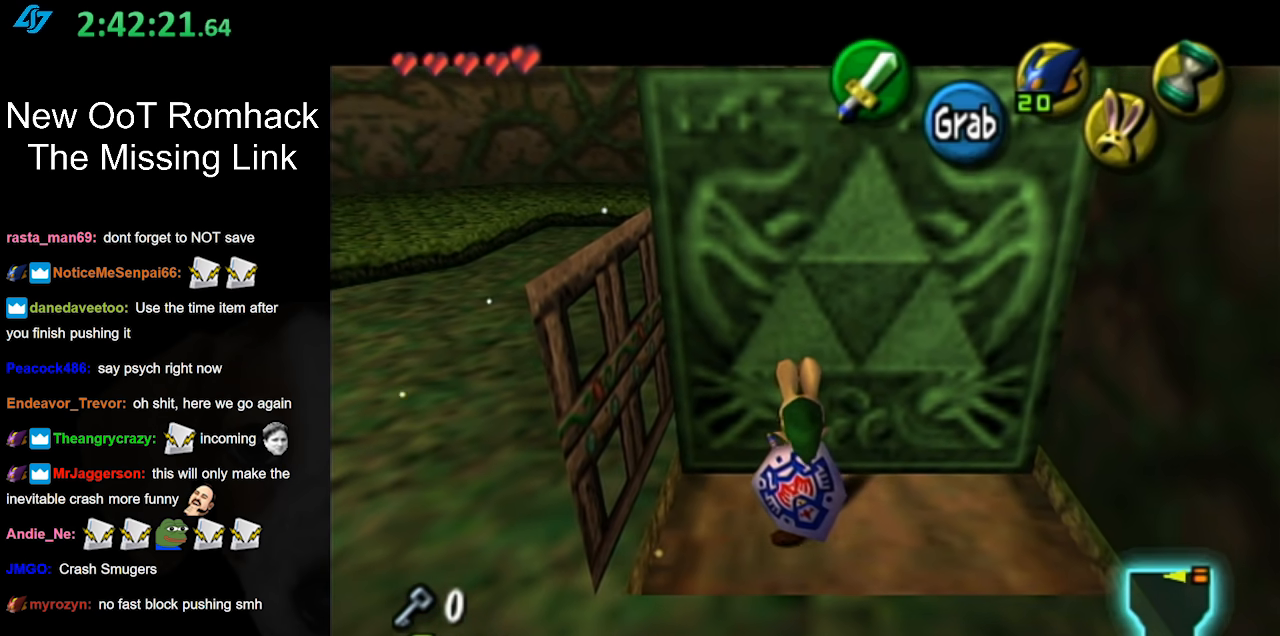
{"buttons": ["A"], "left_stick": "down", "right_stick": "center", "events": []}
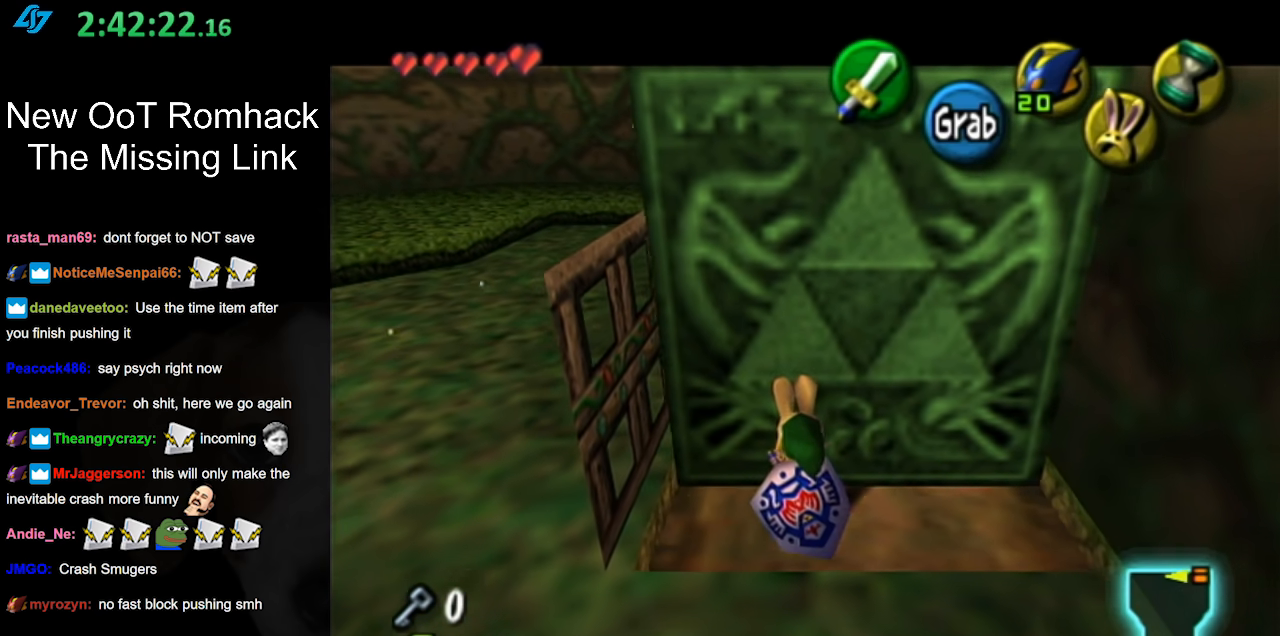
{"buttons": ["A"], "left_stick": "down", "right_stick": "center", "events": []}
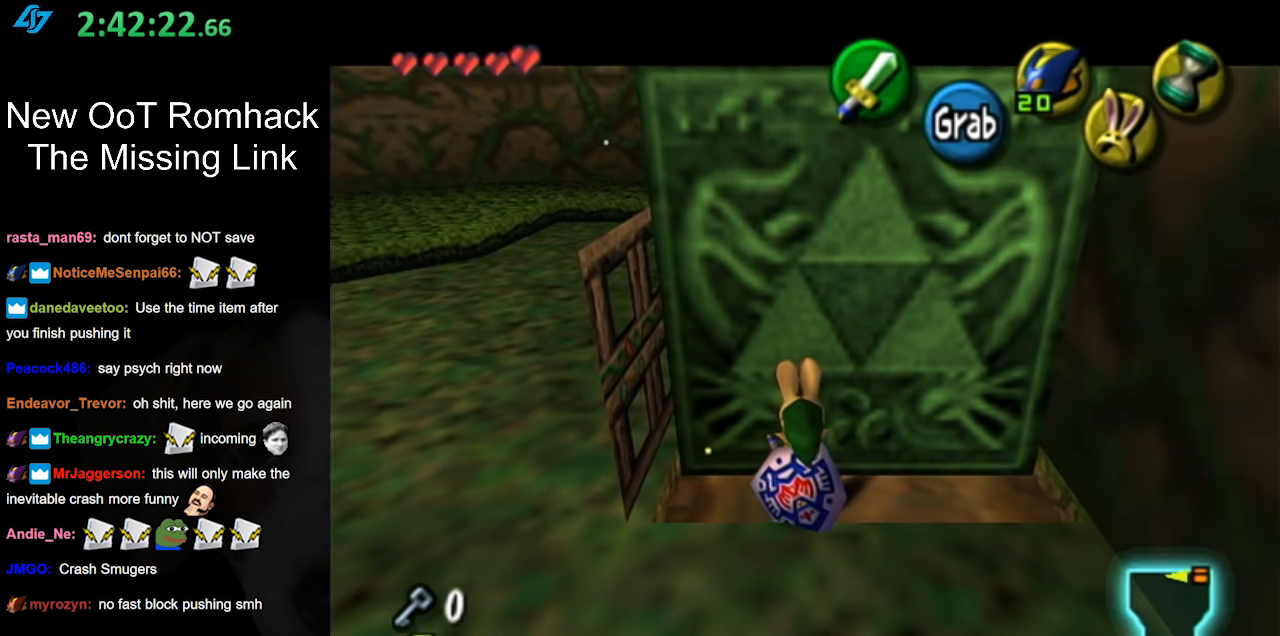
{"buttons": ["A"], "left_stick": "down", "right_stick": "center", "events": []}
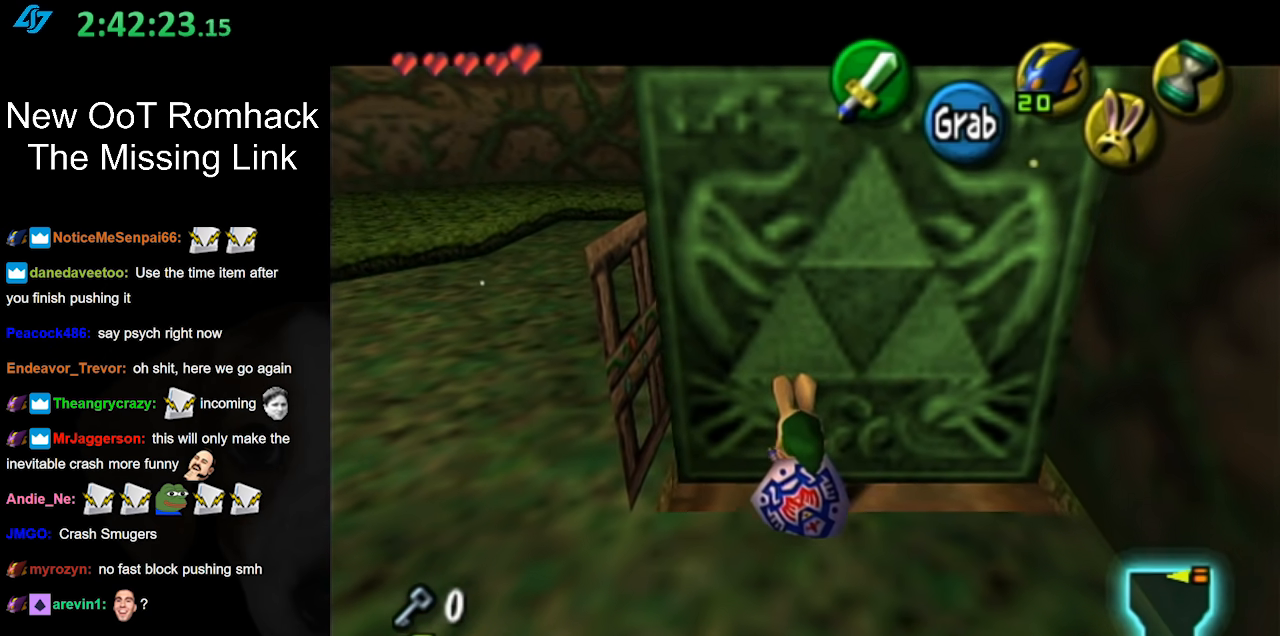
{"buttons": ["X"], "left_stick": "center", "right_stick": "center", "events": [[17, "A", "up"], [17, "left_stick", "center"], [300, "X", "down"], [400, "X", "up"], [450, "X", "down"]]}
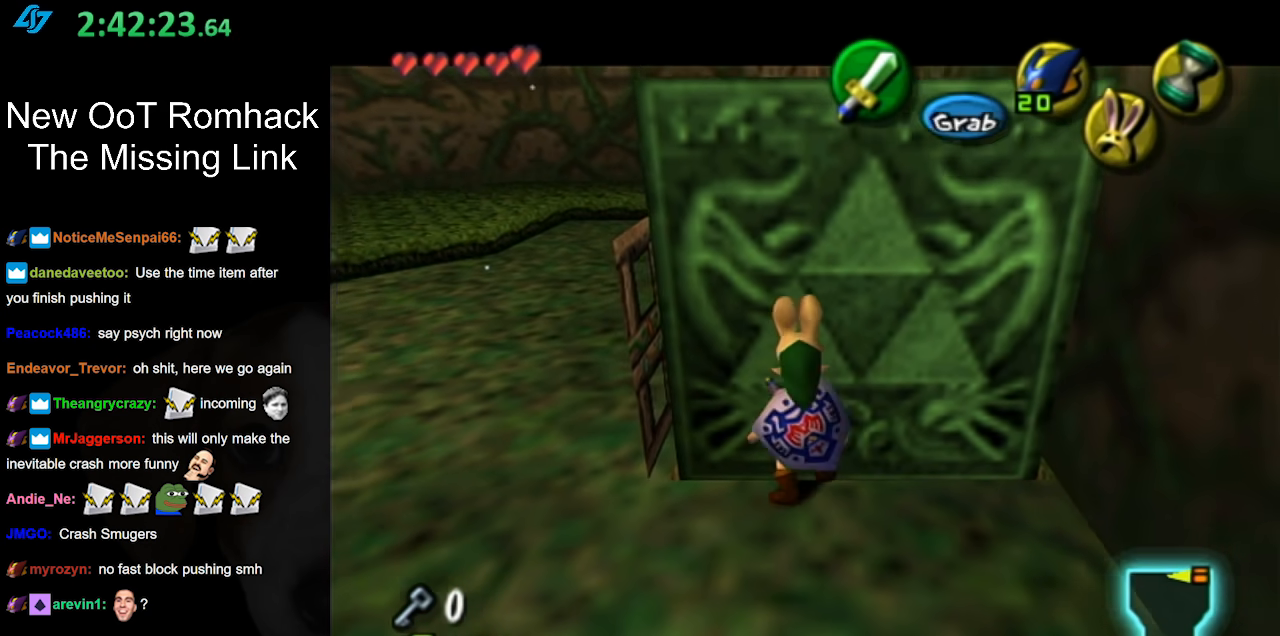
{"buttons": [], "left_stick": "center", "right_stick": "center", "events": [[17, "X", "up"], [117, "X", "down"], [167, "X", "up"]]}
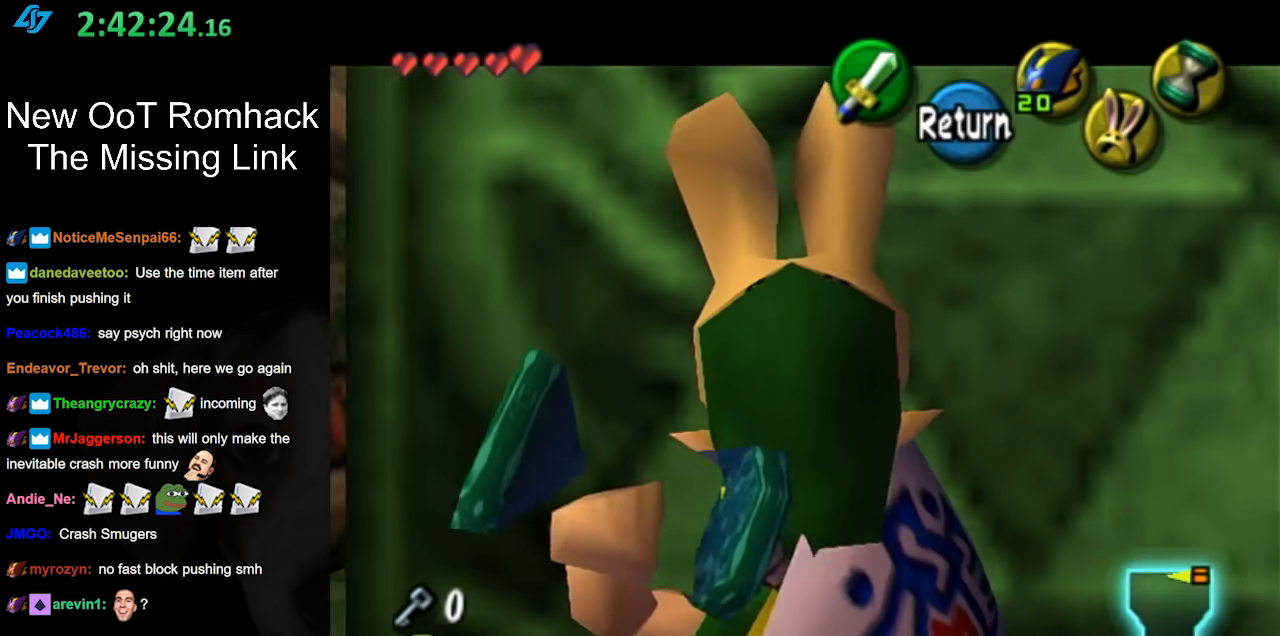
{"buttons": [], "left_stick": "center", "right_stick": "center", "events": []}
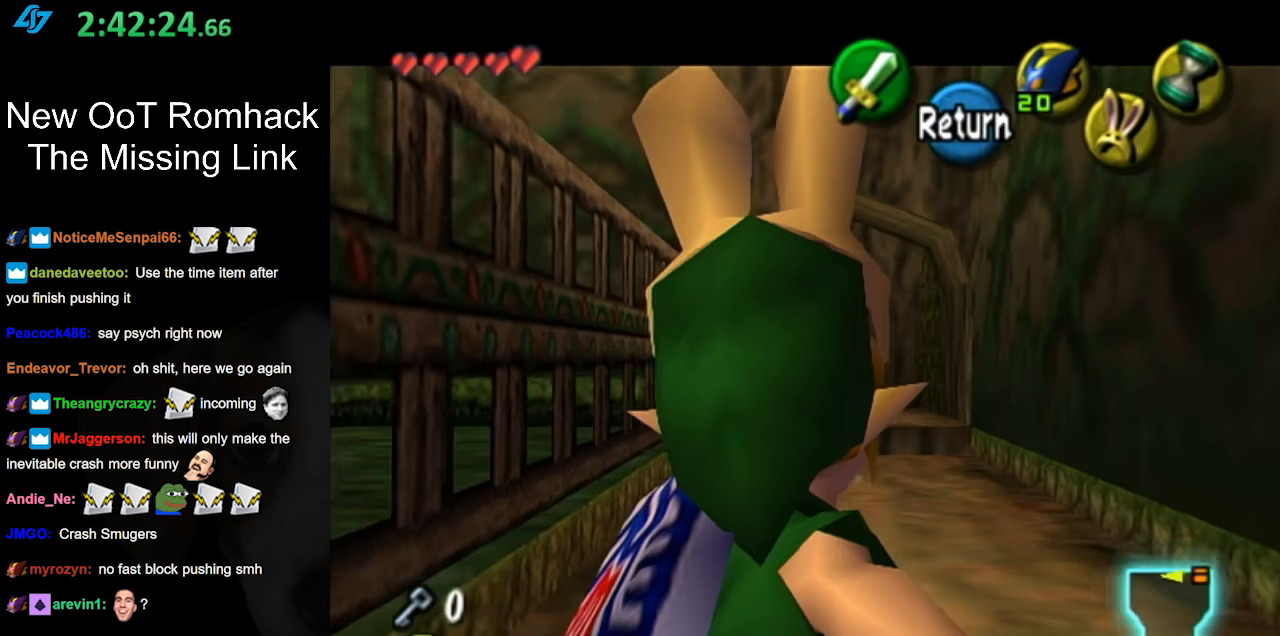
{"buttons": [], "left_stick": "center", "right_stick": "center", "events": []}
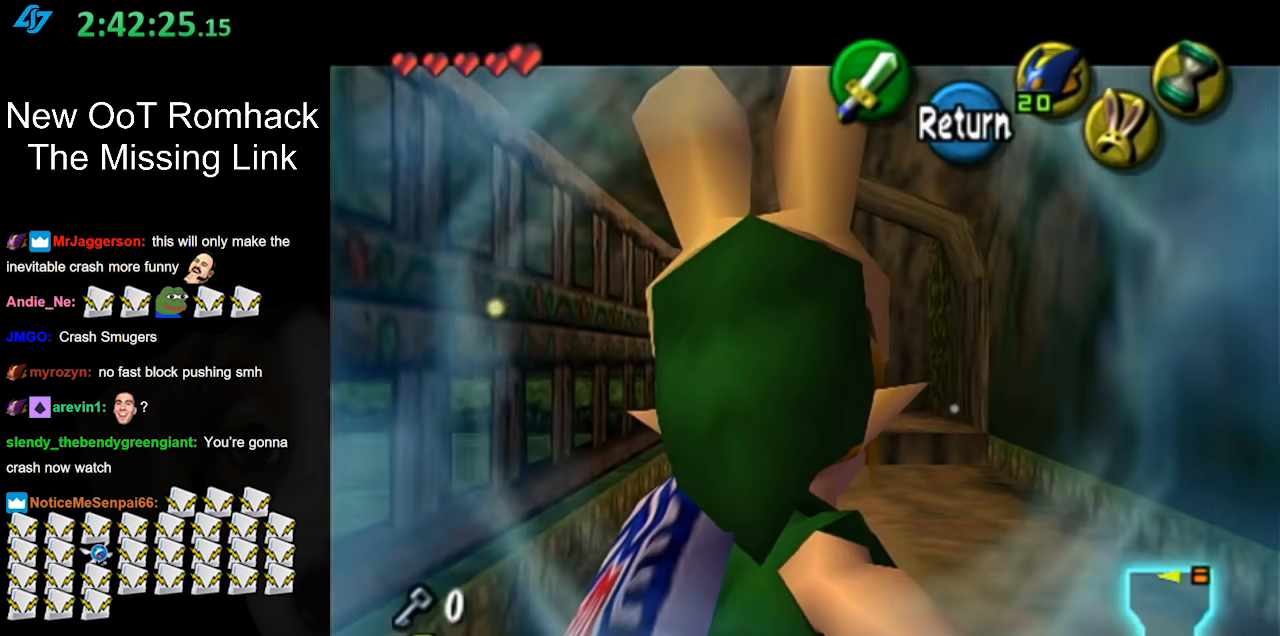
{"buttons": [], "left_stick": "center", "right_stick": "center", "events": []}
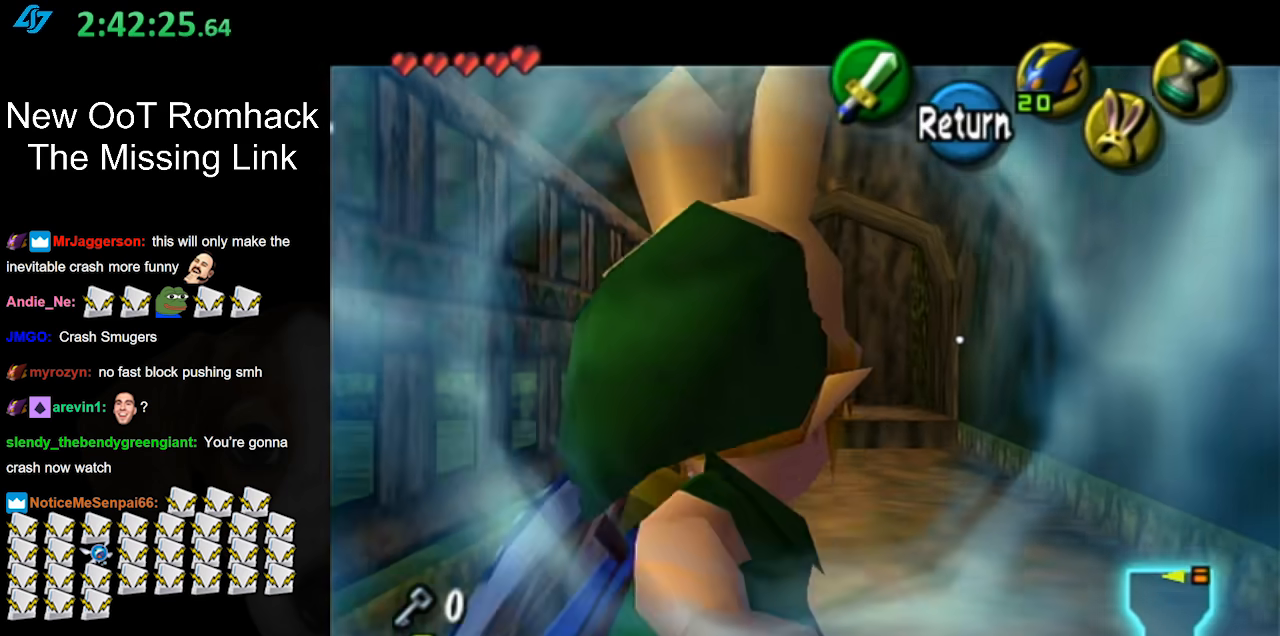
{"buttons": [], "left_stick": "center", "right_stick": "center", "events": []}
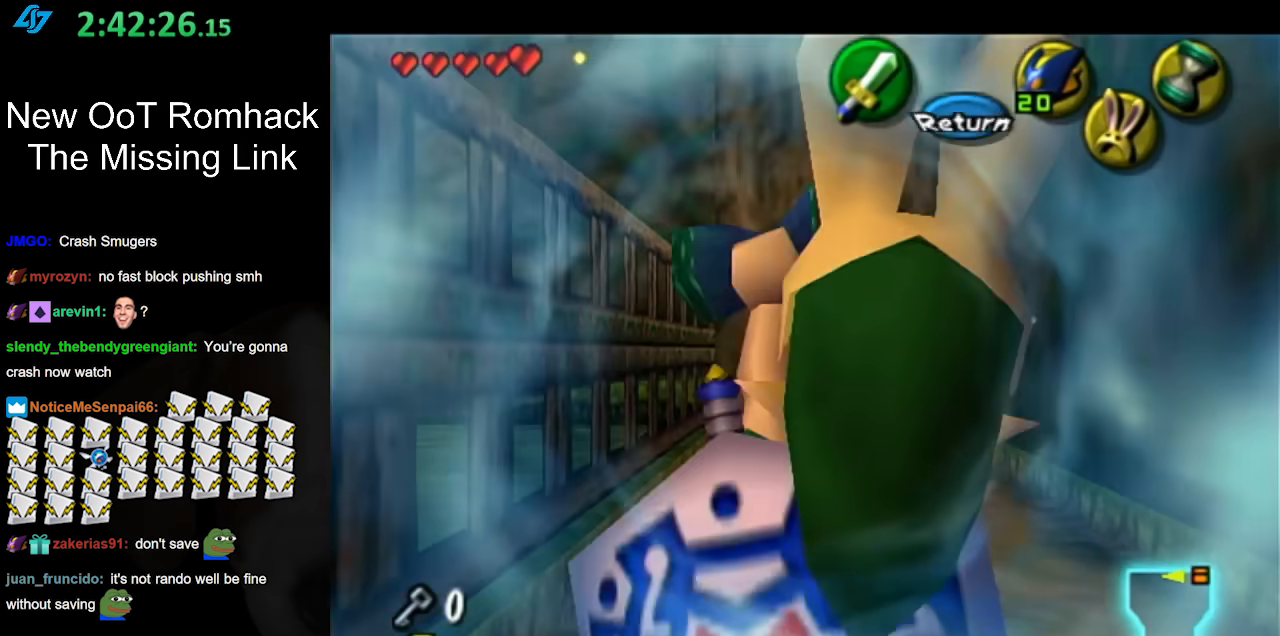
{"buttons": [], "left_stick": "up", "right_stick": "center", "events": [[417, "left_stick", "up"]]}
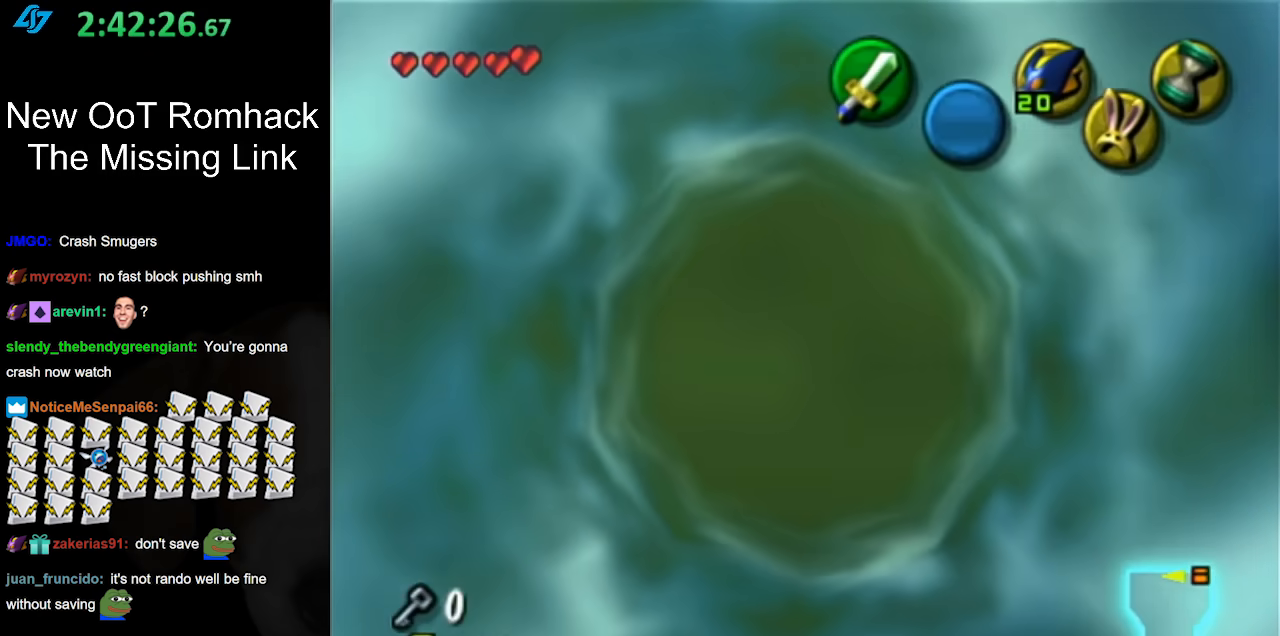
{"buttons": ["A"], "left_stick": "up", "right_stick": "center", "events": [[450, "A", "down"]]}
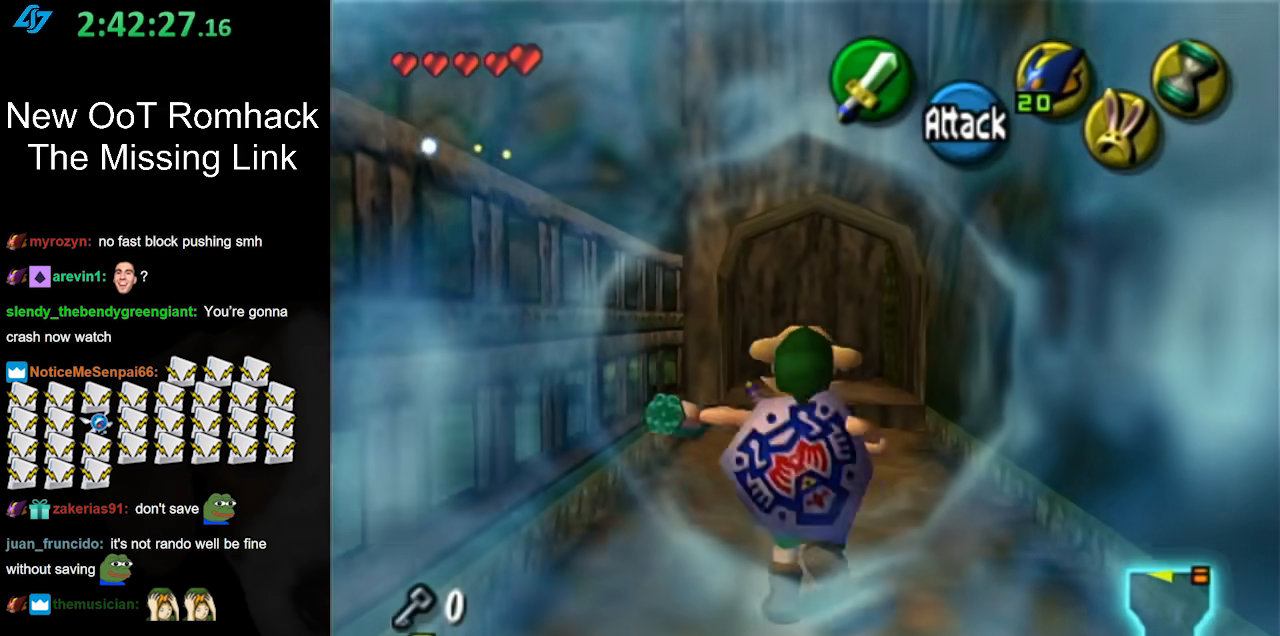
{"buttons": [], "left_stick": "up", "right_stick": "center", "events": [[83, "A", "up"], [133, "A", "down"], [233, "A", "up"]]}
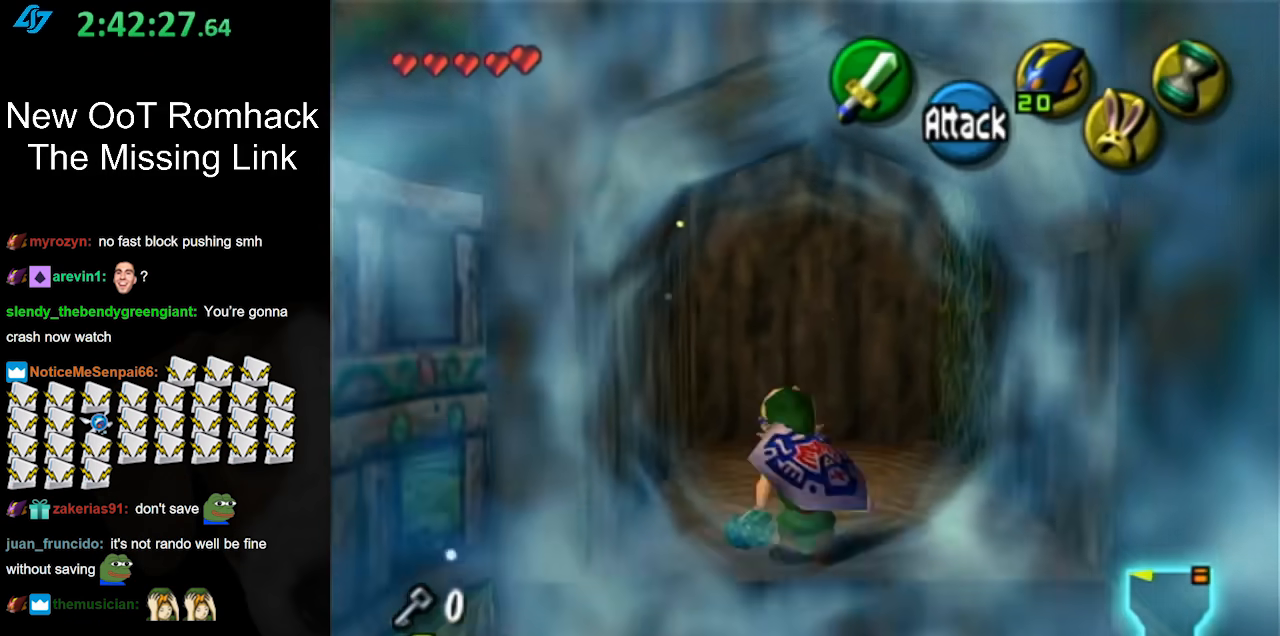
{"buttons": [], "left_stick": "up-right", "right_stick": "center", "events": [[133, "left_stick", "up-right"], [333, "left_stick", "right"], [450, "left_stick", "up-right"]]}
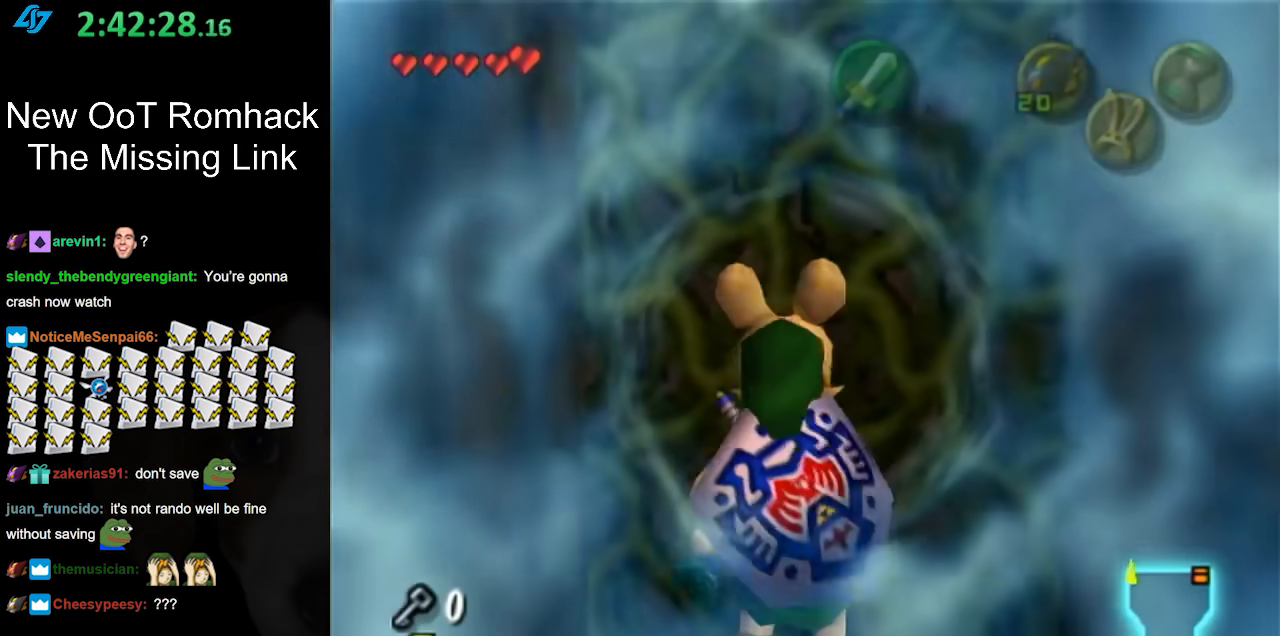
{"buttons": [], "left_stick": "up", "right_stick": "center", "events": [[50, "L1", "down"], [50, "left_stick", "up"], [267, "L1", "up"]]}
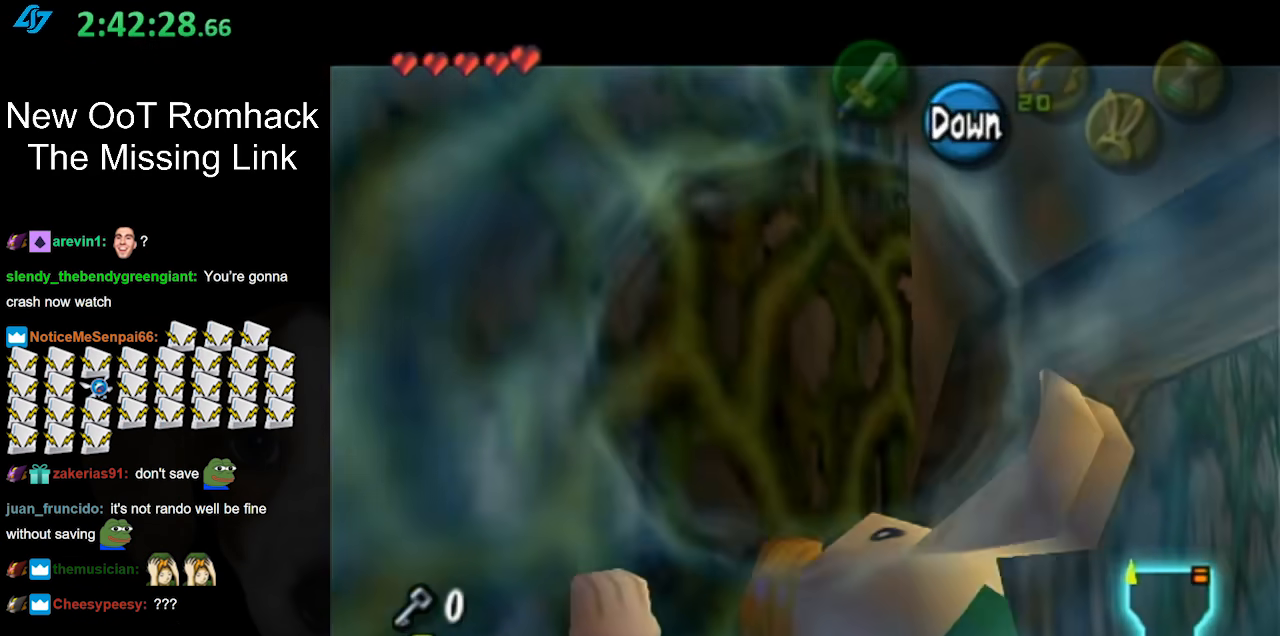
{"buttons": [], "left_stick": "up", "right_stick": "center", "events": []}
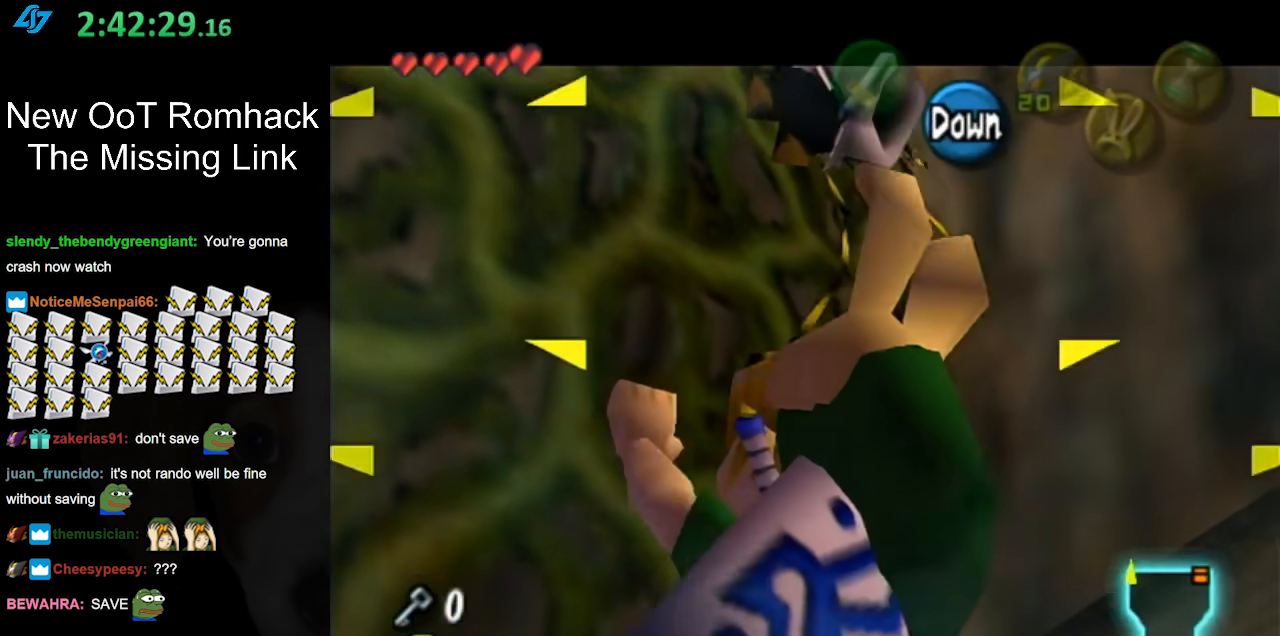
{"buttons": [], "left_stick": "center", "right_stick": "center", "events": [[250, "left_stick", "center"]]}
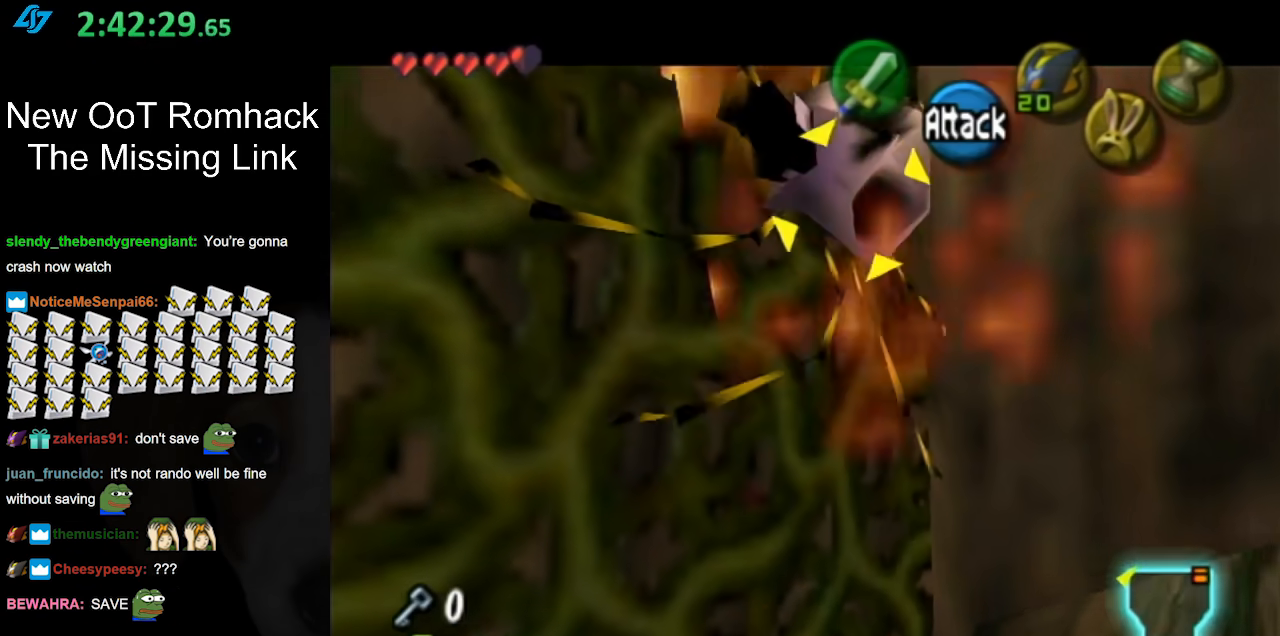
{"buttons": [], "left_stick": "center", "right_stick": "center", "events": []}
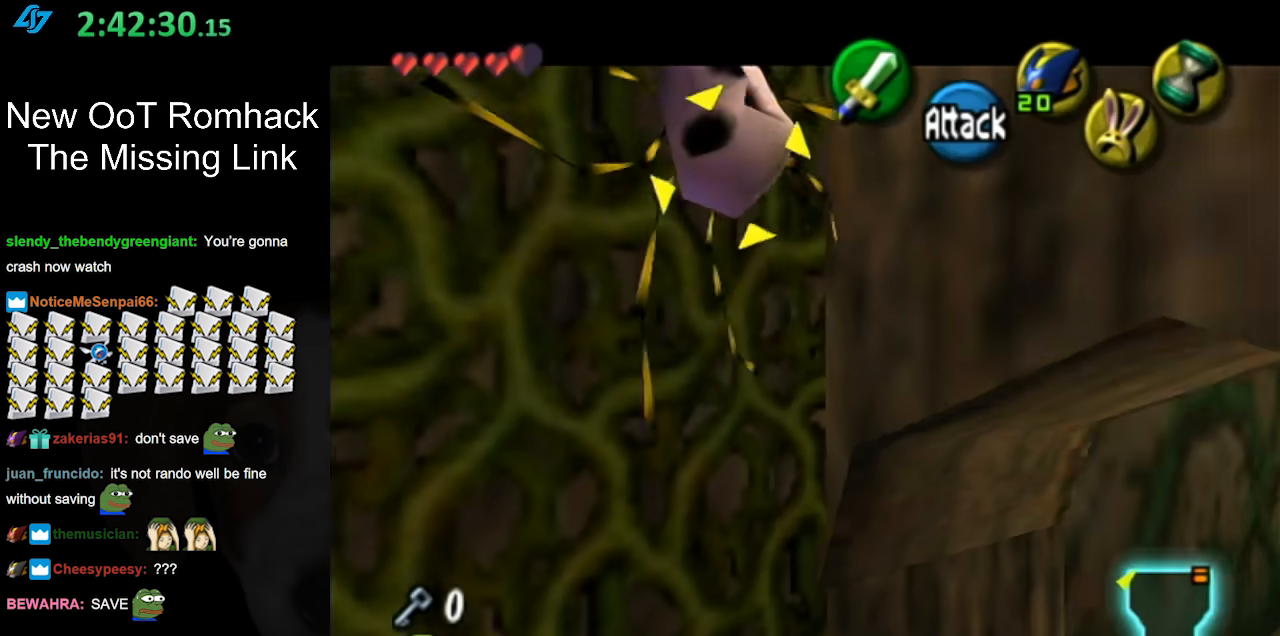
{"buttons": [], "left_stick": "center", "right_stick": "center", "events": []}
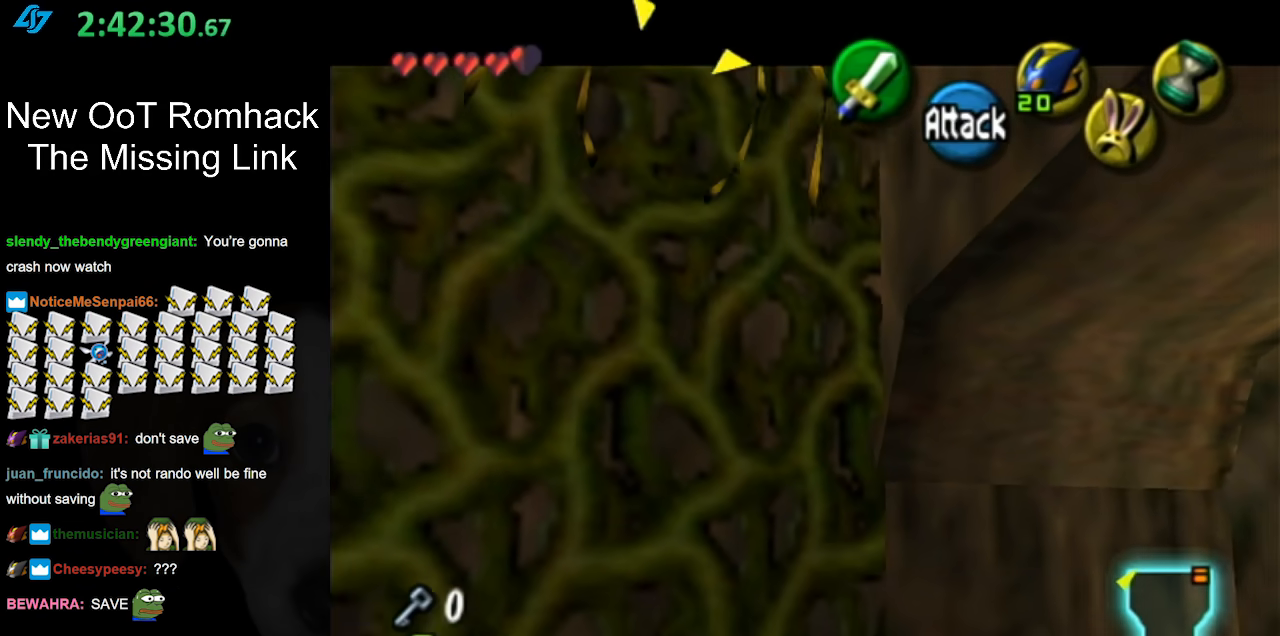
{"buttons": [], "left_stick": "center", "right_stick": "center", "events": []}
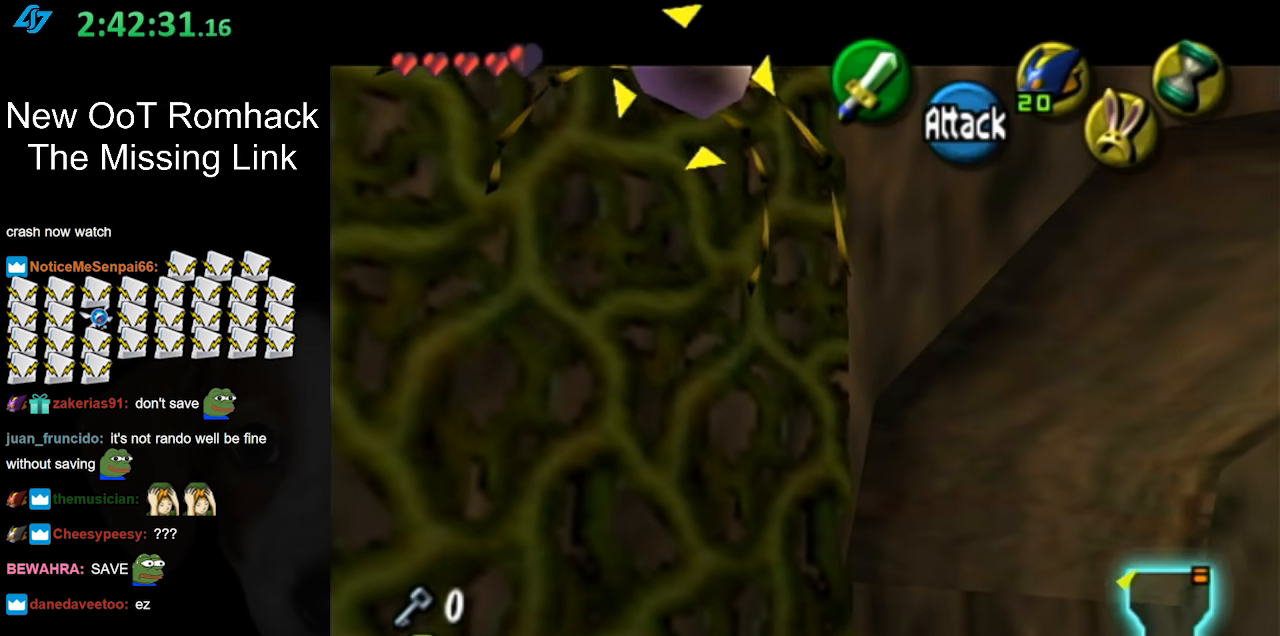
{"buttons": [], "left_stick": "right", "right_stick": "center", "events": [[400, "left_stick", "right"]]}
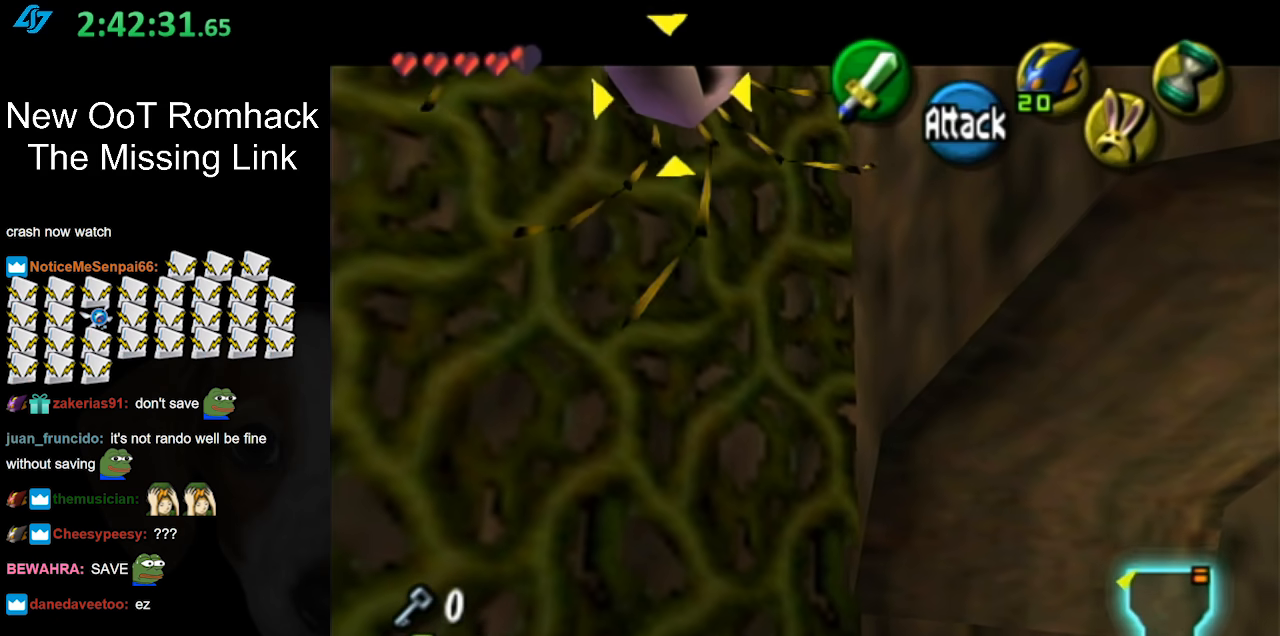
{"buttons": ["R1"], "left_stick": "center", "right_stick": "center", "events": [[183, "left_stick", "center"], [317, "Y", "down"], [400, "R1", "down"], [433, "Y", "up"]]}
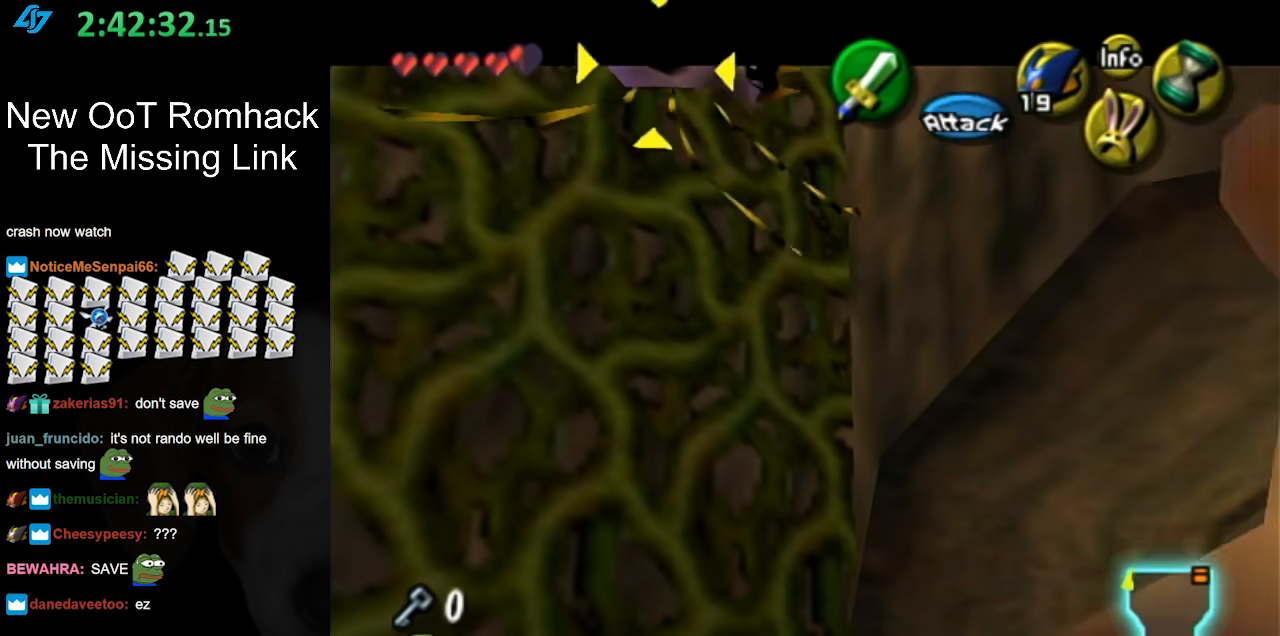
{"buttons": [], "left_stick": "up-left", "right_stick": "center", "events": [[67, "R1", "up"], [250, "left_stick", "up"], [333, "left_stick", "up-left"]]}
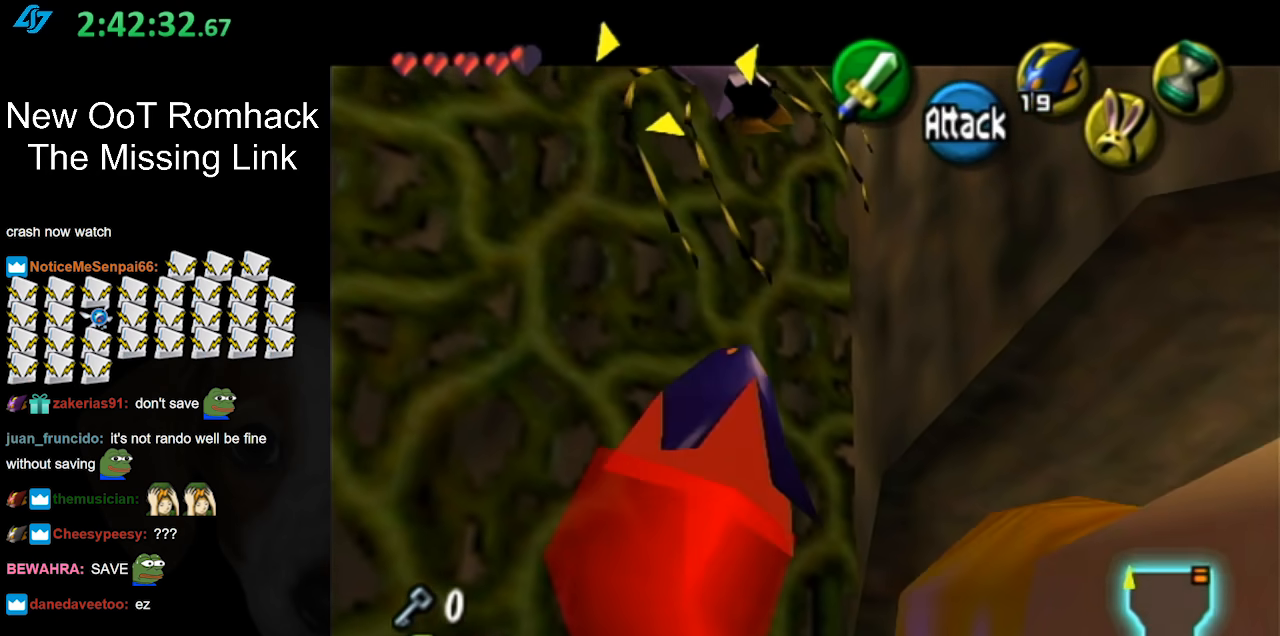
{"buttons": [], "left_stick": "center", "right_stick": "center", "events": [[67, "left_stick", "center"]]}
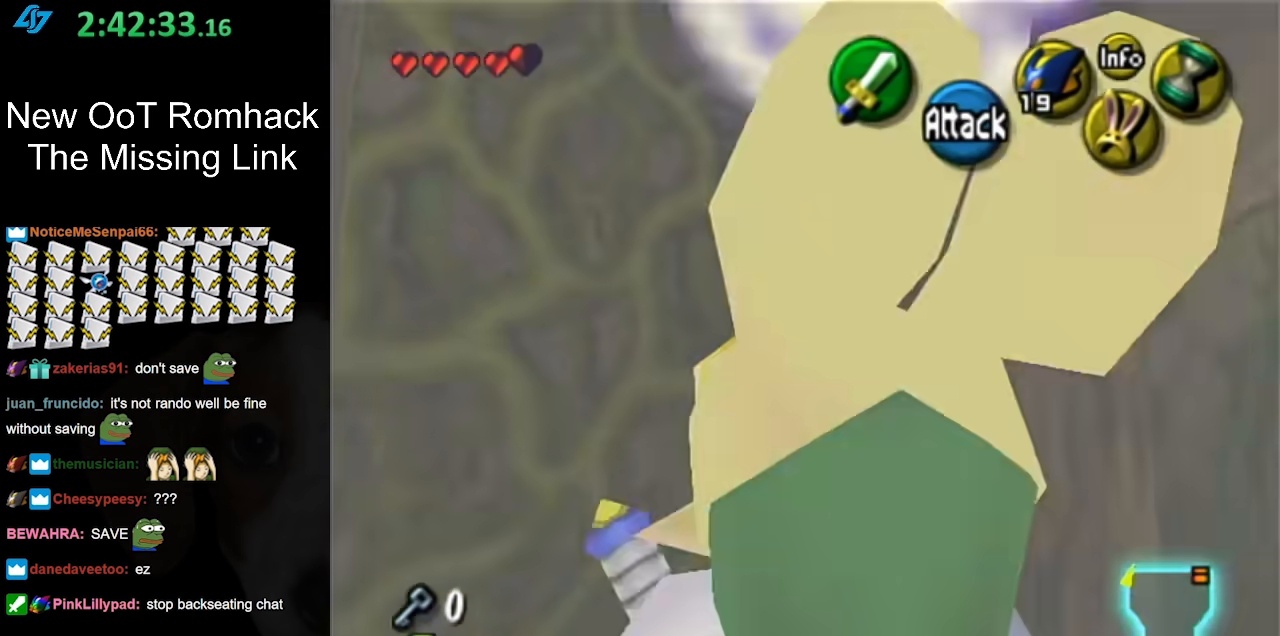
{"buttons": [], "left_stick": "up", "right_stick": "center", "events": [[317, "left_stick", "up"]]}
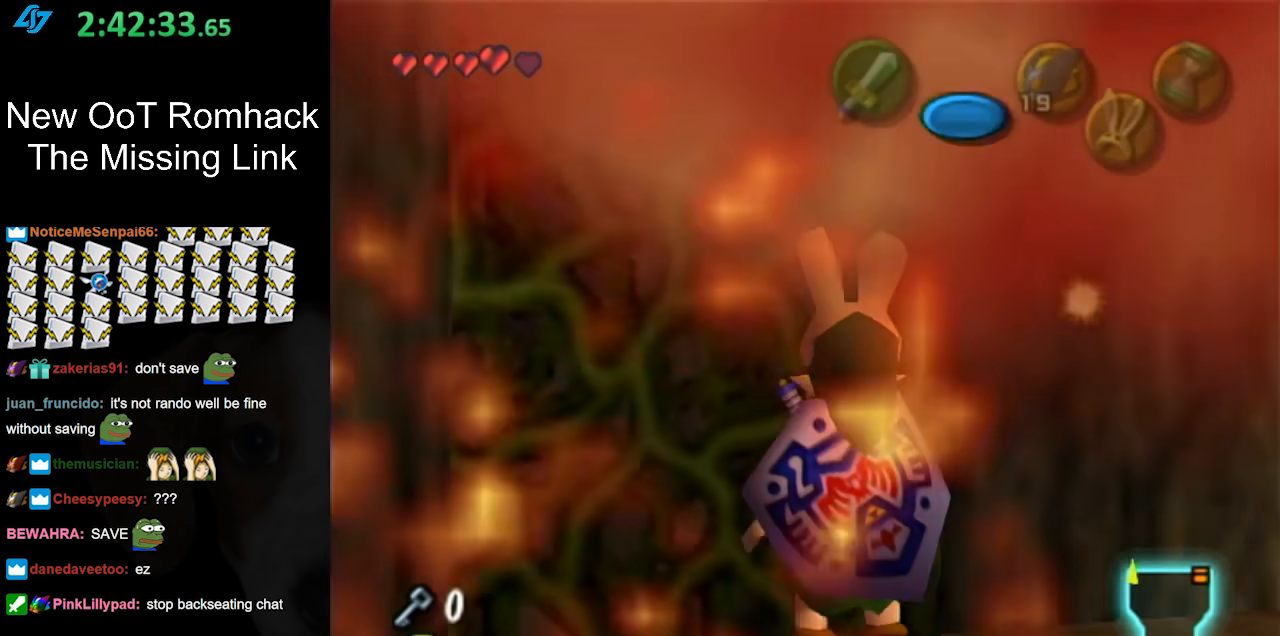
{"buttons": ["L1"], "left_stick": "up", "right_stick": "center", "events": [[233, "left_stick", "up-left"], [417, "left_stick", "up"], [467, "L1", "down"]]}
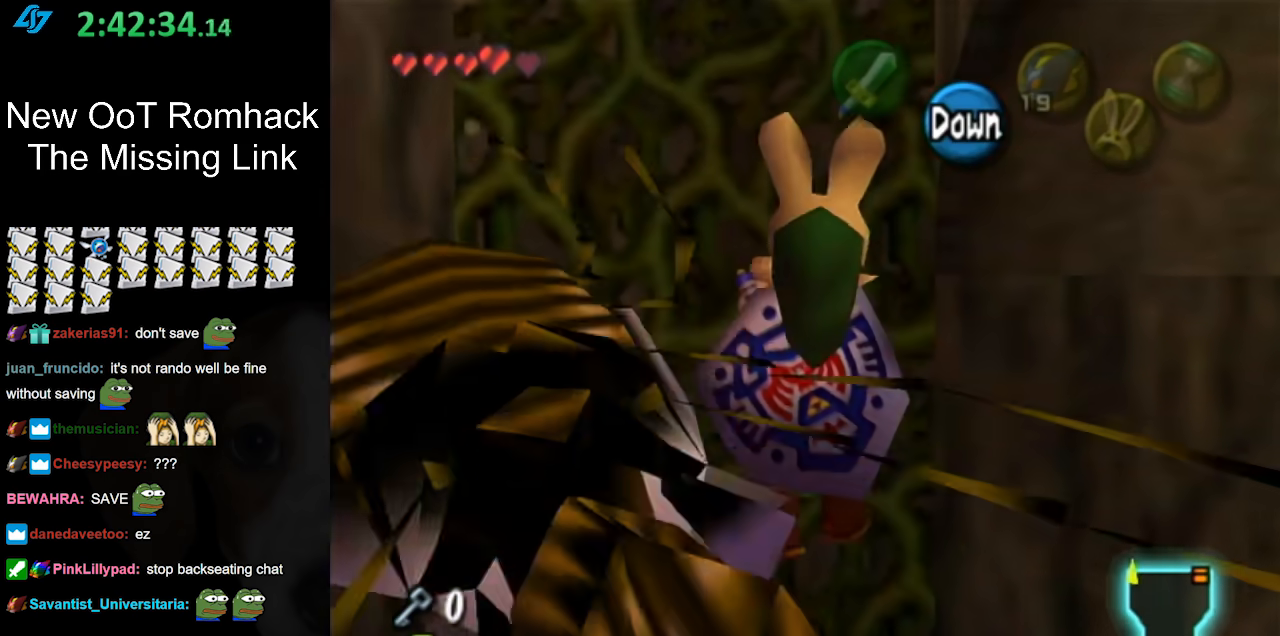
{"buttons": [], "left_stick": "up", "right_stick": "center", "events": [[217, "L1", "up"]]}
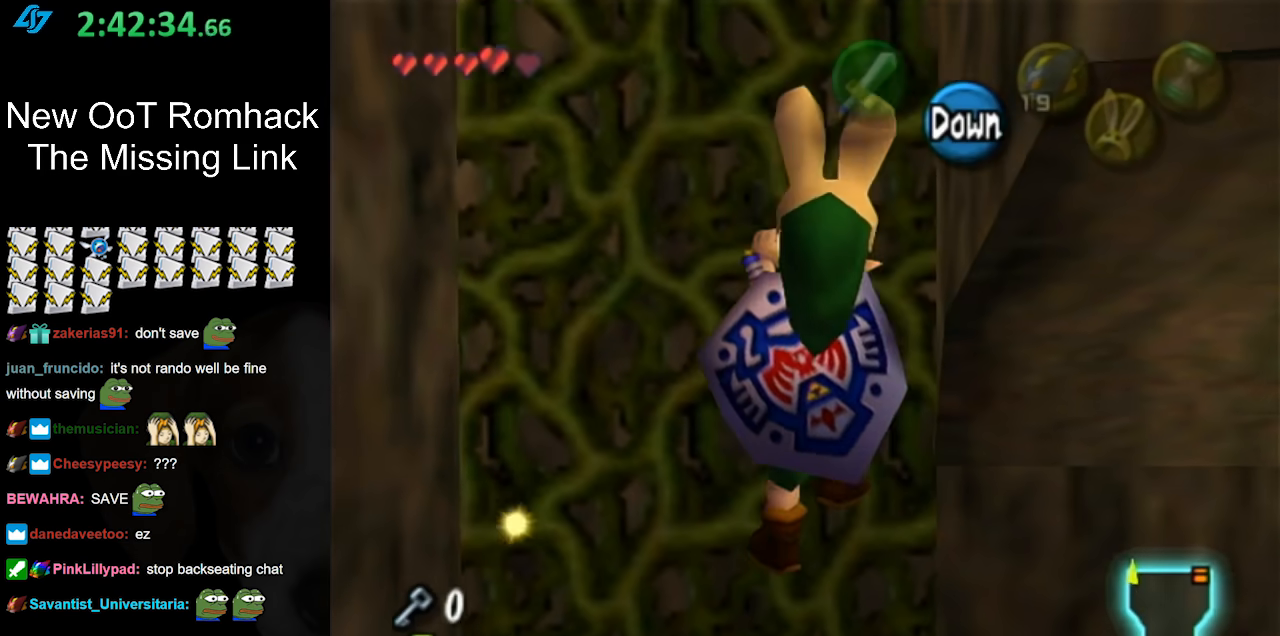
{"buttons": ["L1"], "left_stick": "center", "right_stick": "center", "events": [[150, "left_stick", "center"], [183, "A", "down"], [317, "A", "up"], [317, "L1", "down"]]}
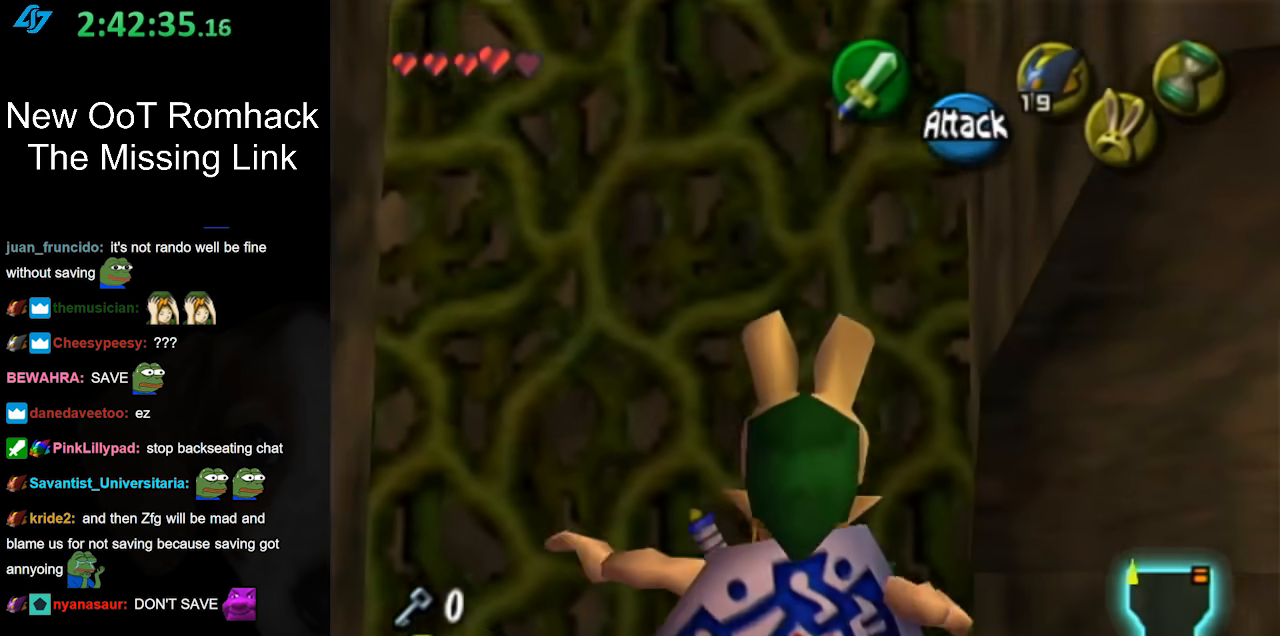
{"buttons": ["L1"], "left_stick": "center", "right_stick": "center", "events": [[67, "left_stick", "down-left"], [417, "left_stick", "center"]]}
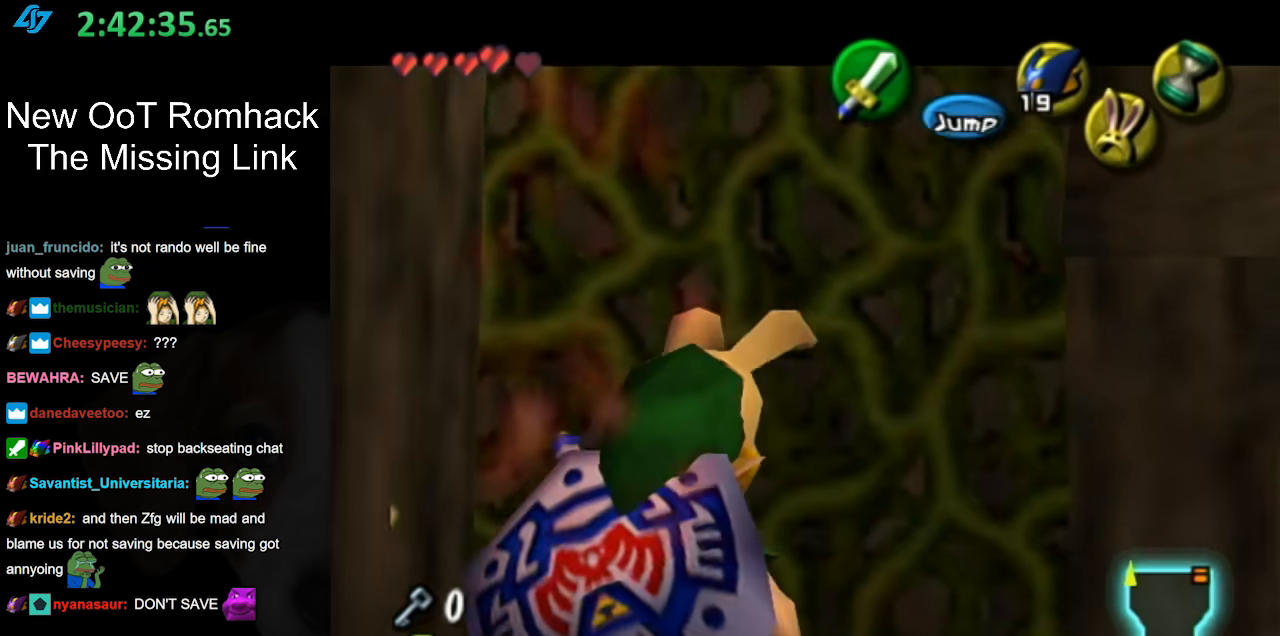
{"buttons": ["L1"], "left_stick": "center", "right_stick": "center", "events": [[33, "Y", "down"], [133, "R1", "down"], [167, "Y", "up"], [283, "R1", "up"]]}
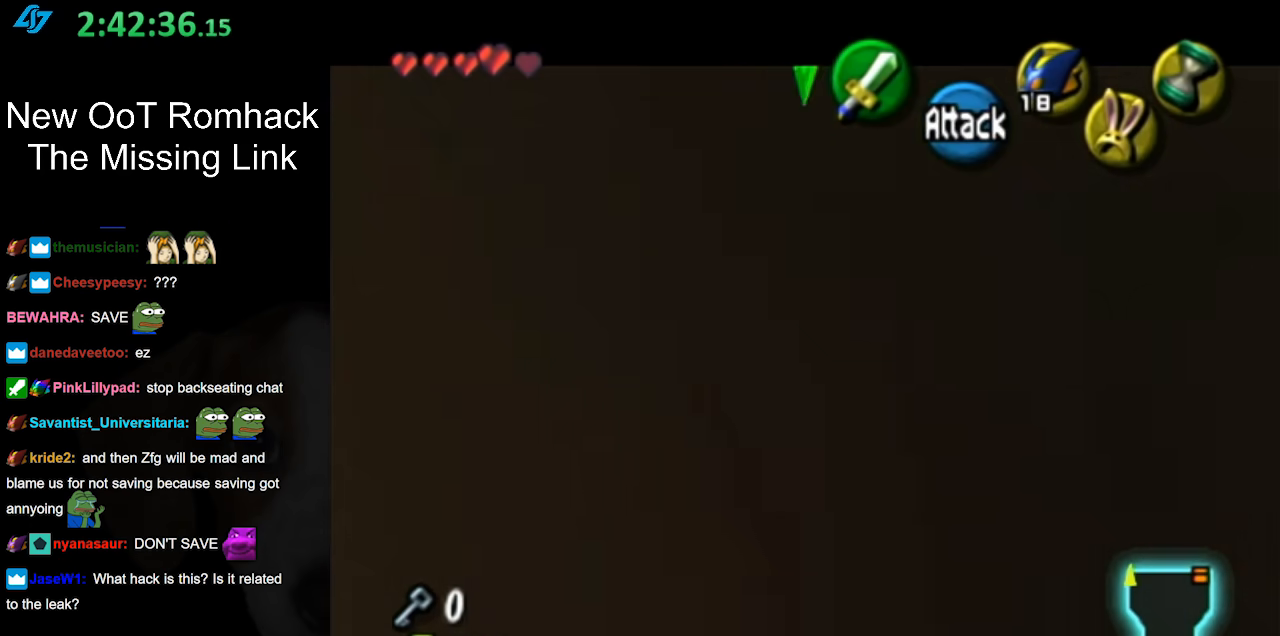
{"buttons": [], "left_stick": "up", "right_stick": "center", "events": [[133, "L1", "up"], [250, "left_stick", "up-right"], [400, "left_stick", "up"]]}